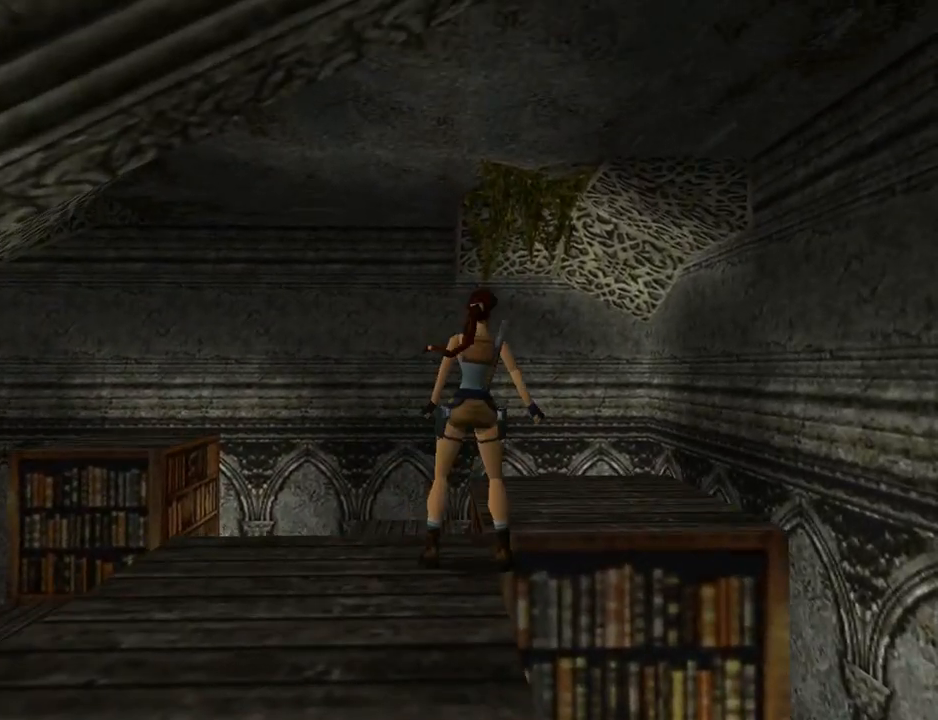
Gameplay with a controller (PlayStation layout); each line is a JSON object with the inputs held at the frame after it. "events" lists button and stick changes between this image and that frame as [ms after this image, input, new state], when the widget could be followed in between. Not read: L2 R2 right_stick.
{"buttons": ["L1"], "left_stick": "center", "events": [[267, "L1", "down"], [367, "DPAD_RIGHT", "up"]]}
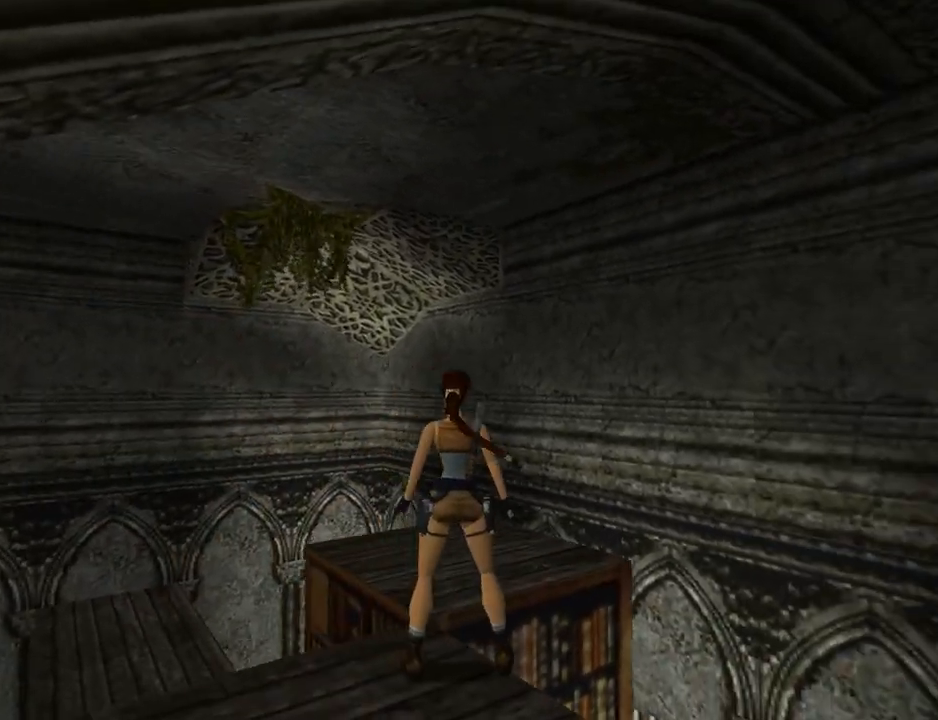
{"buttons": ["DPAD_LEFT"], "left_stick": "center", "events": [[367, "DPAD_LEFT", "down"], [367, "L1", "up"]]}
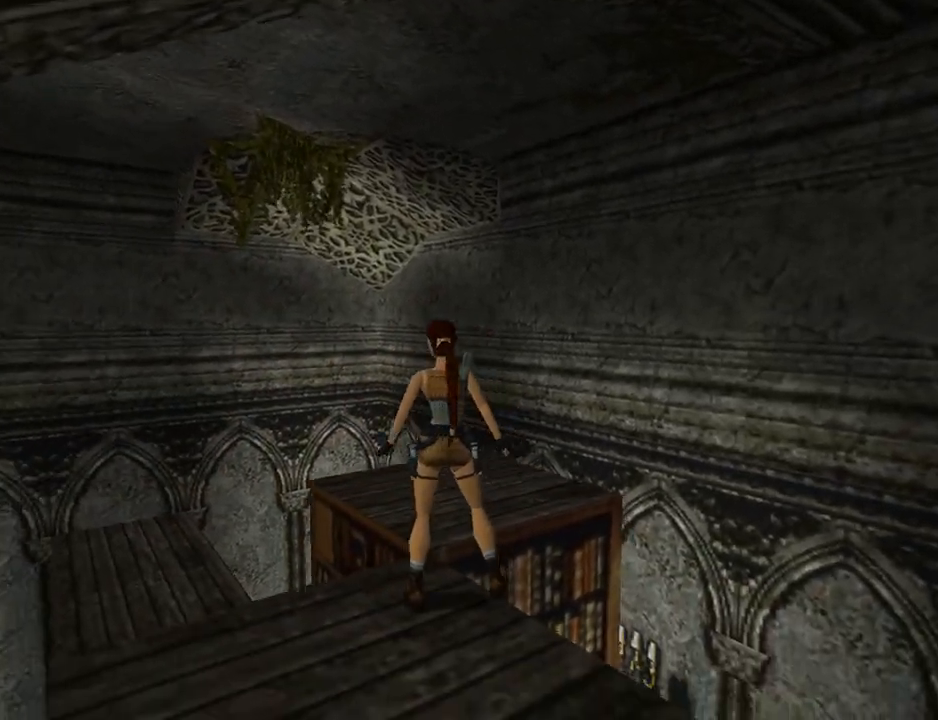
{"buttons": ["DPAD_LEFT"], "left_stick": "center", "events": []}
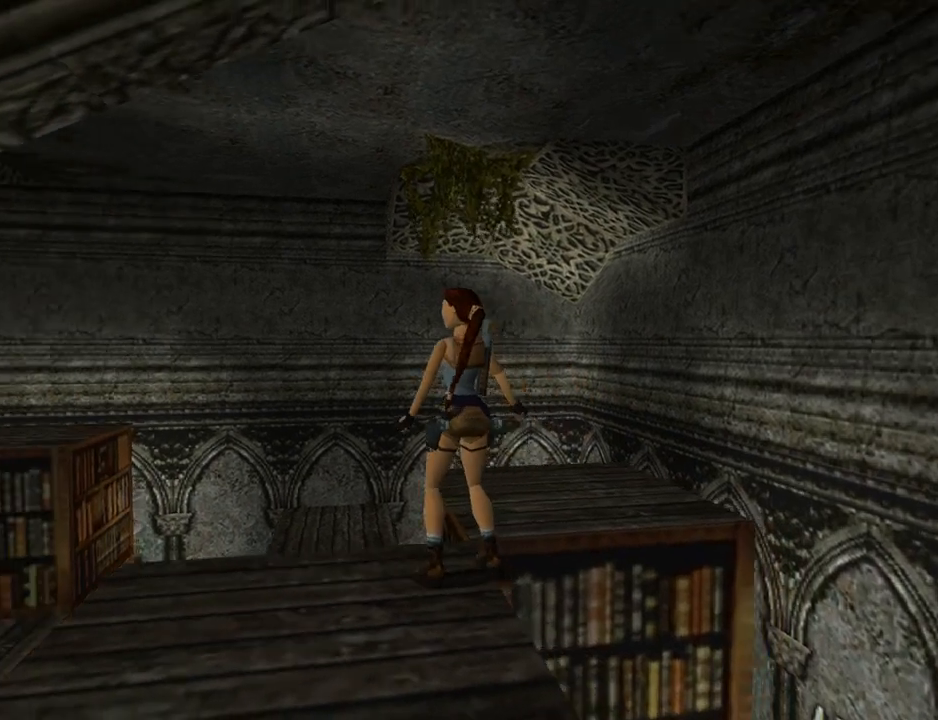
{"buttons": ["L1", "DPAD_UP", "DPAD_LEFT"], "left_stick": "center", "events": [[67, "DPAD_LEFT", "up"], [100, "L1", "down"], [233, "DPAD_UP", "down"], [267, "DPAD_LEFT", "down"]]}
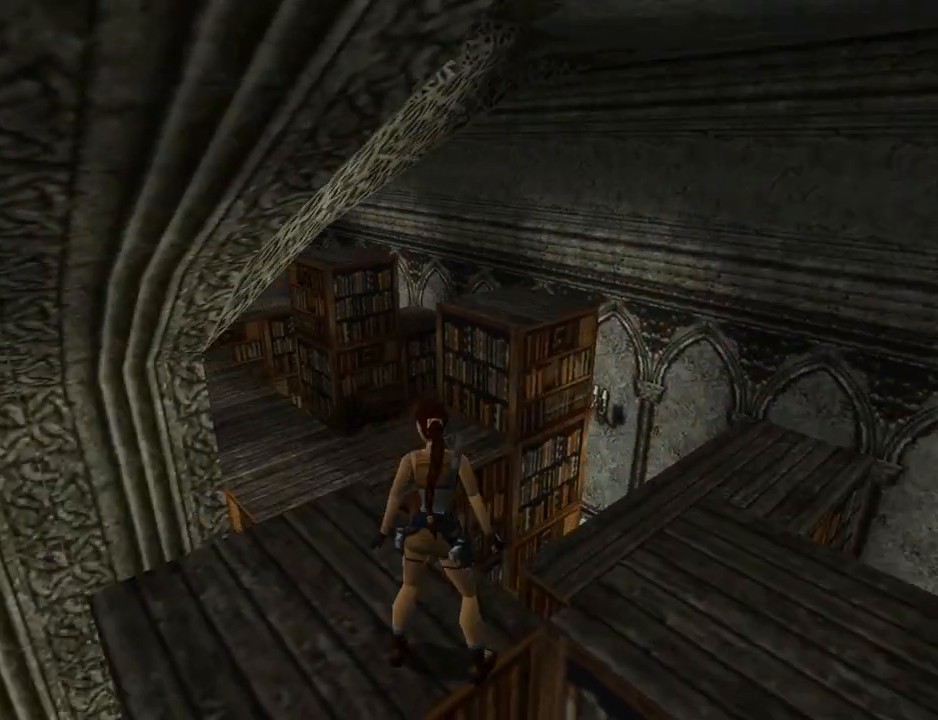
{"buttons": ["L1"], "left_stick": "center", "events": [[33, "DPAD_LEFT", "up"], [467, "DPAD_UP", "up"]]}
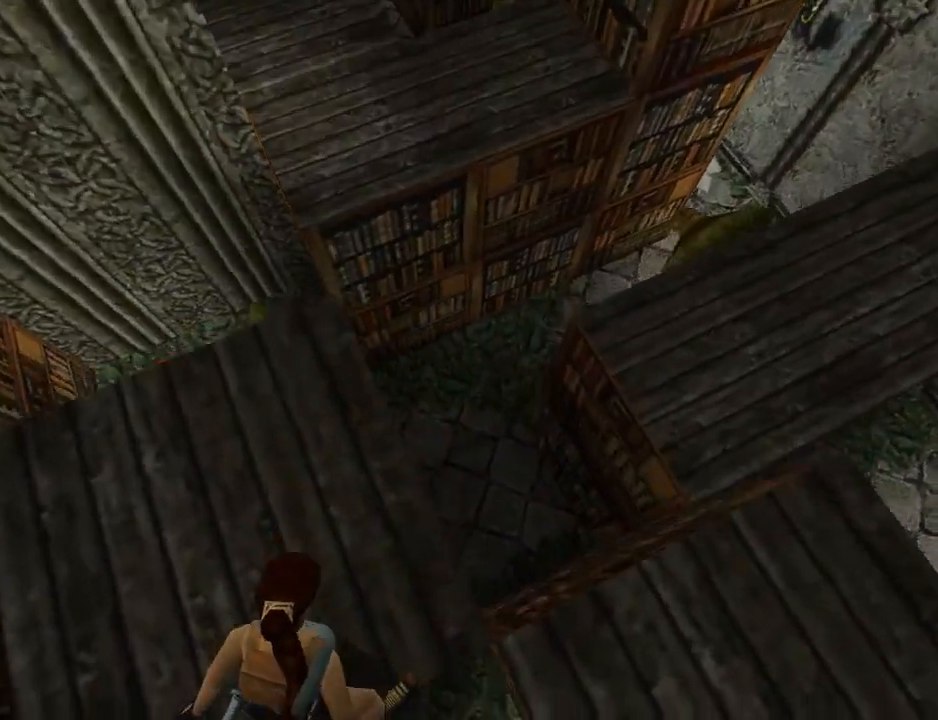
{"buttons": ["L1", "DPAD_DOWN"], "left_stick": "center", "events": [[367, "DPAD_DOWN", "down"]]}
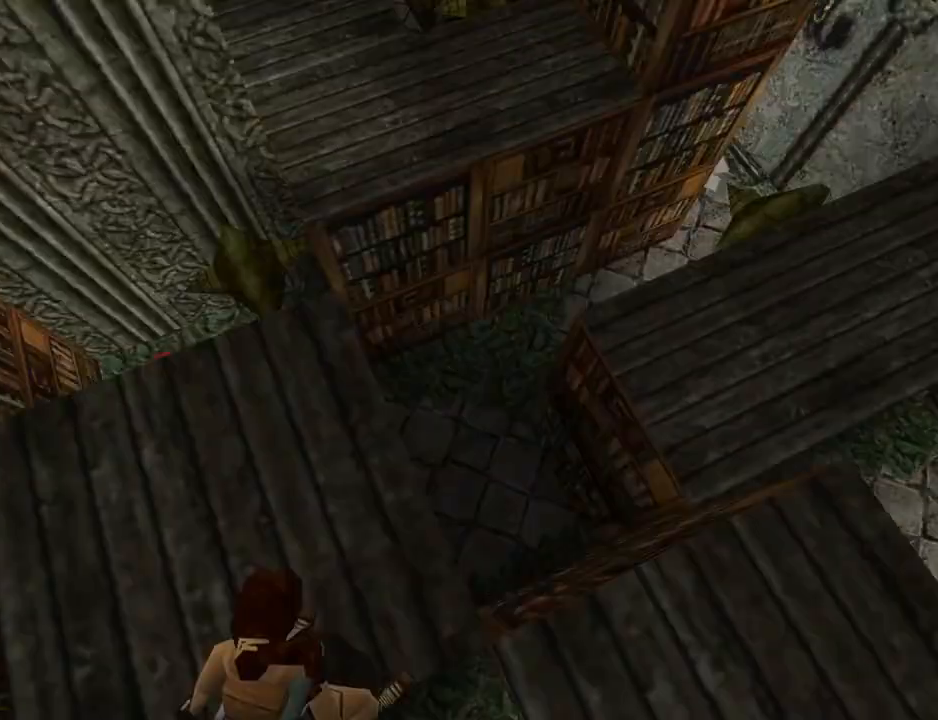
{"buttons": ["L1"], "left_stick": "center", "events": [[267, "DPAD_DOWN", "up"]]}
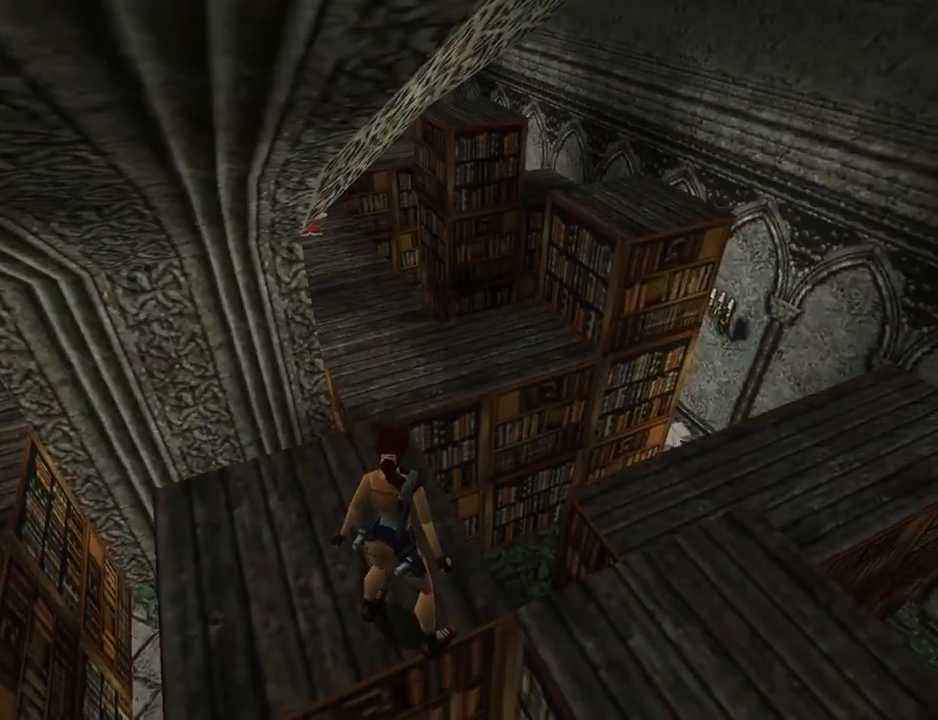
{"buttons": ["DPAD_LEFT"], "left_stick": "center", "events": [[67, "DPAD_LEFT", "down"], [300, "L1", "up"]]}
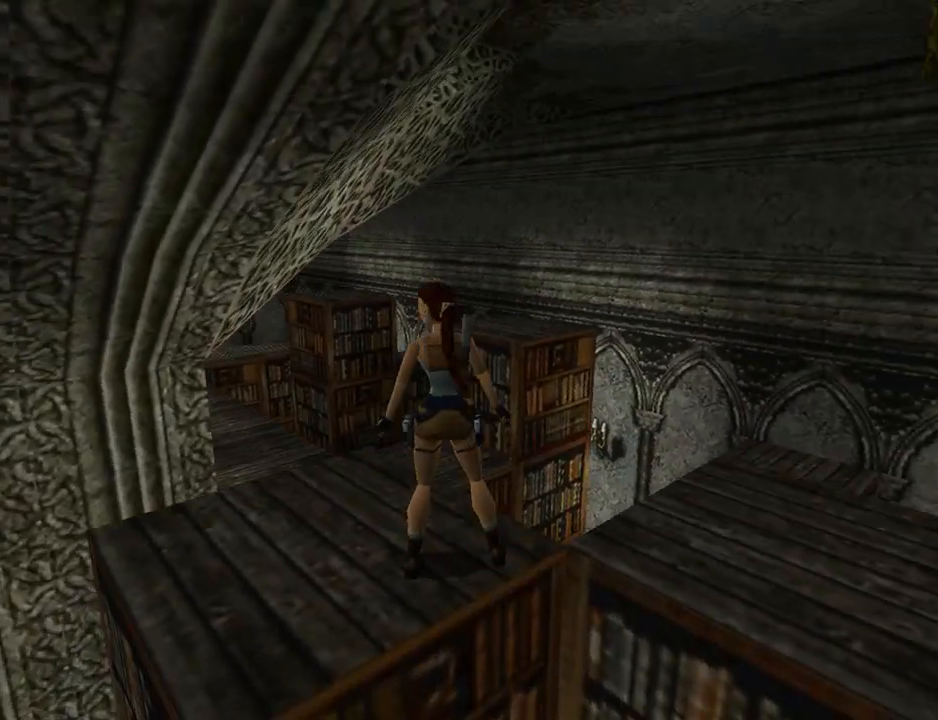
{"buttons": ["R1", "DPAD_UP", "DPAD_LEFT"], "left_stick": "center", "events": [[100, "R1", "down"], [167, "DPAD_LEFT", "up"], [267, "DPAD_UP", "down"], [333, "DPAD_LEFT", "down"]]}
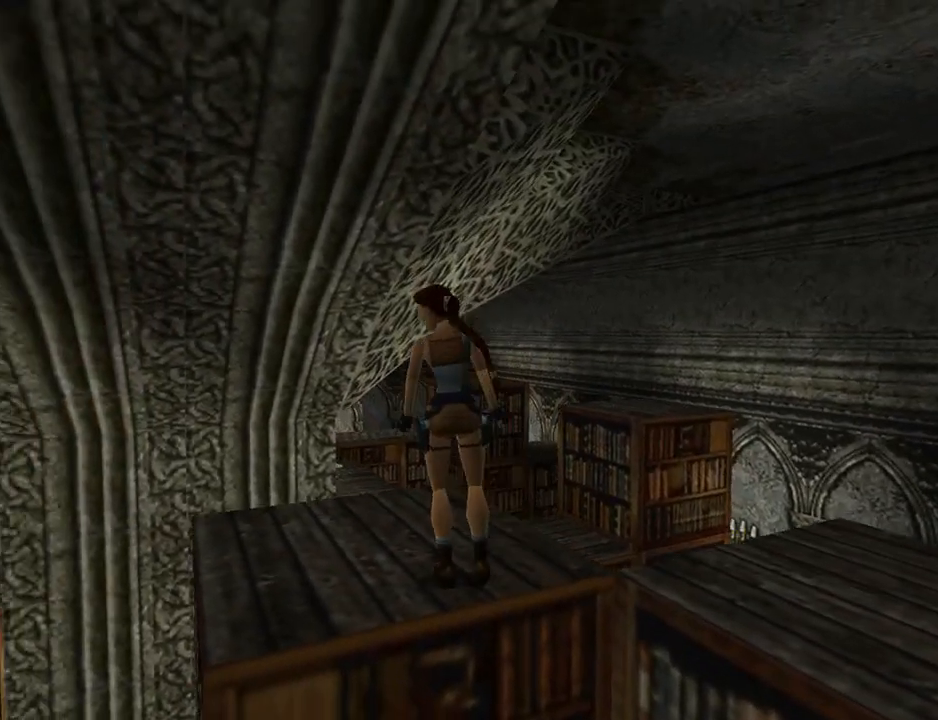
{"buttons": ["R1", "DPAD_UP"], "left_stick": "center", "events": [[100, "DPAD_LEFT", "up"]]}
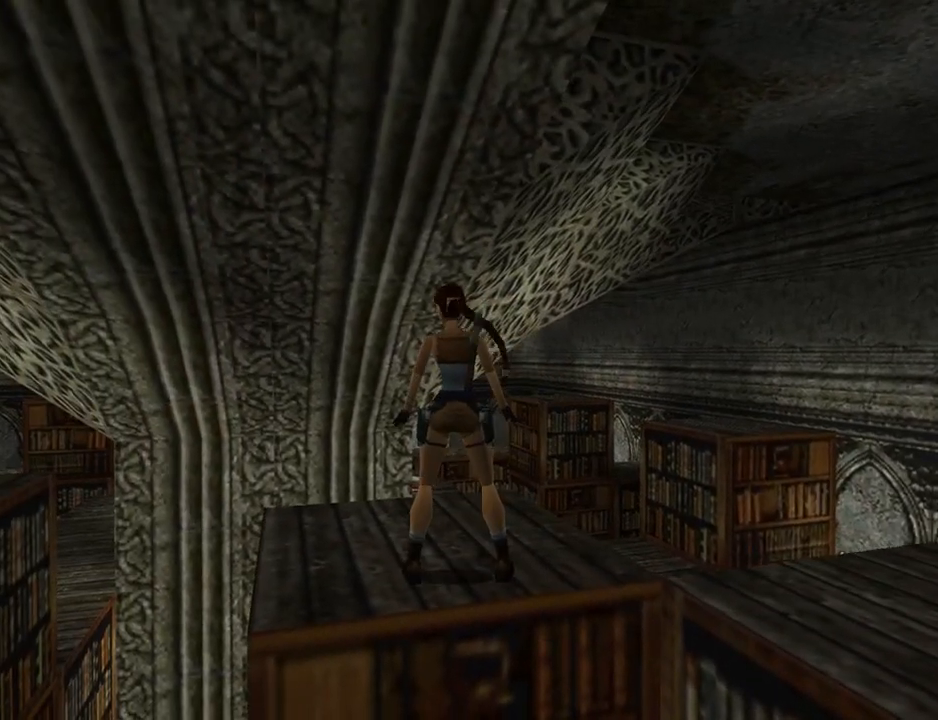
{"buttons": ["R1", "DPAD_UP"], "left_stick": "center", "events": [[67, "DPAD_RIGHT", "down"], [367, "DPAD_RIGHT", "up"]]}
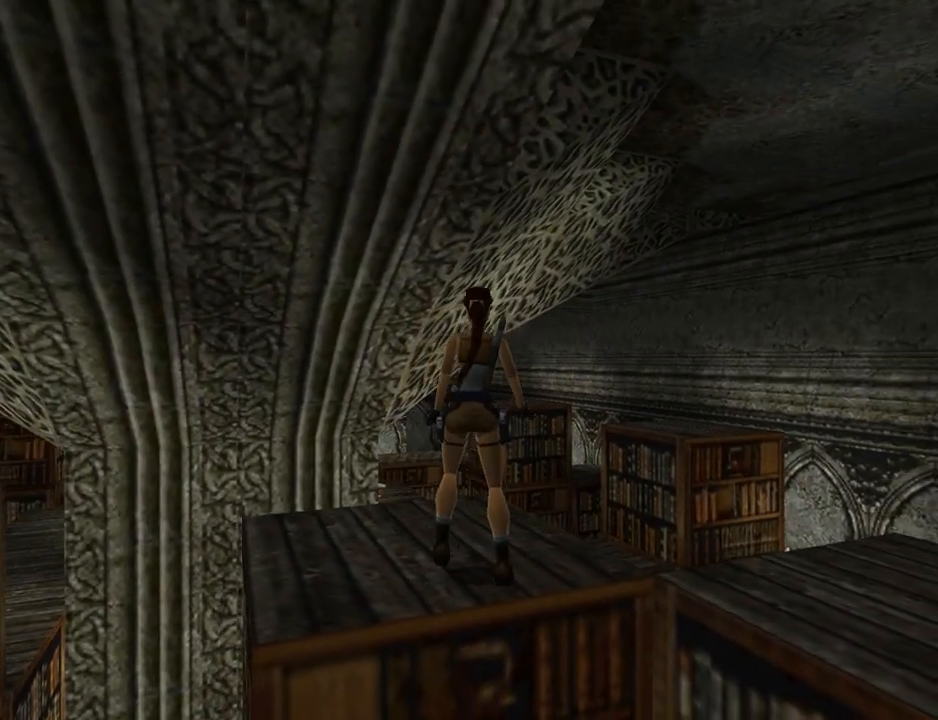
{"buttons": ["SQUARE", "DPAD_UP", "DPAD_RIGHT"], "left_stick": "center", "events": [[33, "R1", "up"], [433, "DPAD_RIGHT", "down"], [500, "SQUARE", "down"]]}
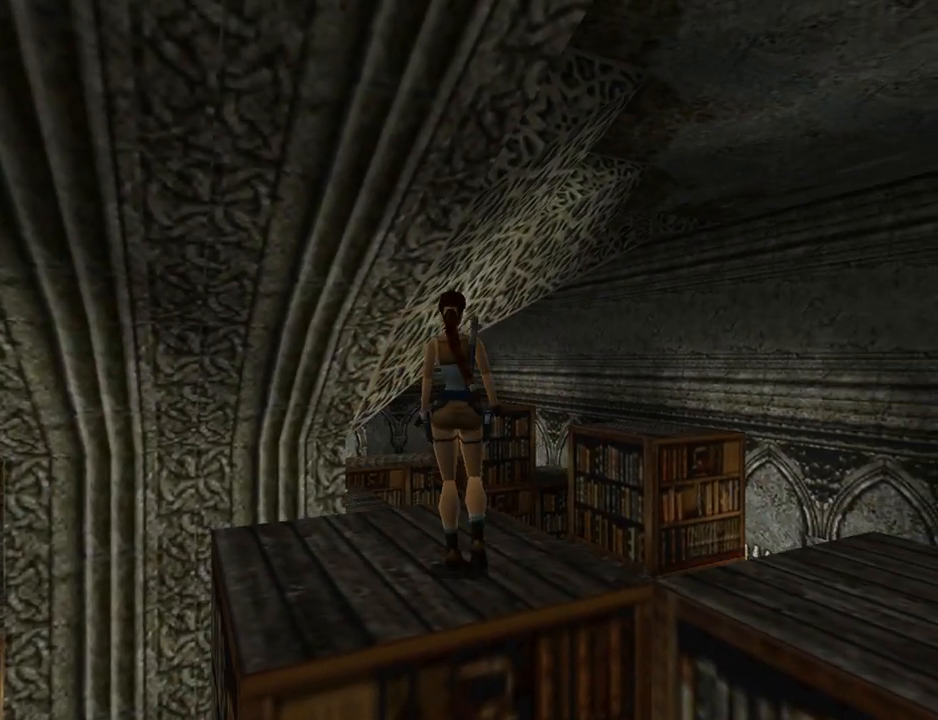
{"buttons": ["SQUARE", "DPAD_UP", "DPAD_RIGHT"], "left_stick": "center", "events": [[200, "DPAD_RIGHT", "up"], [367, "DPAD_RIGHT", "down"]]}
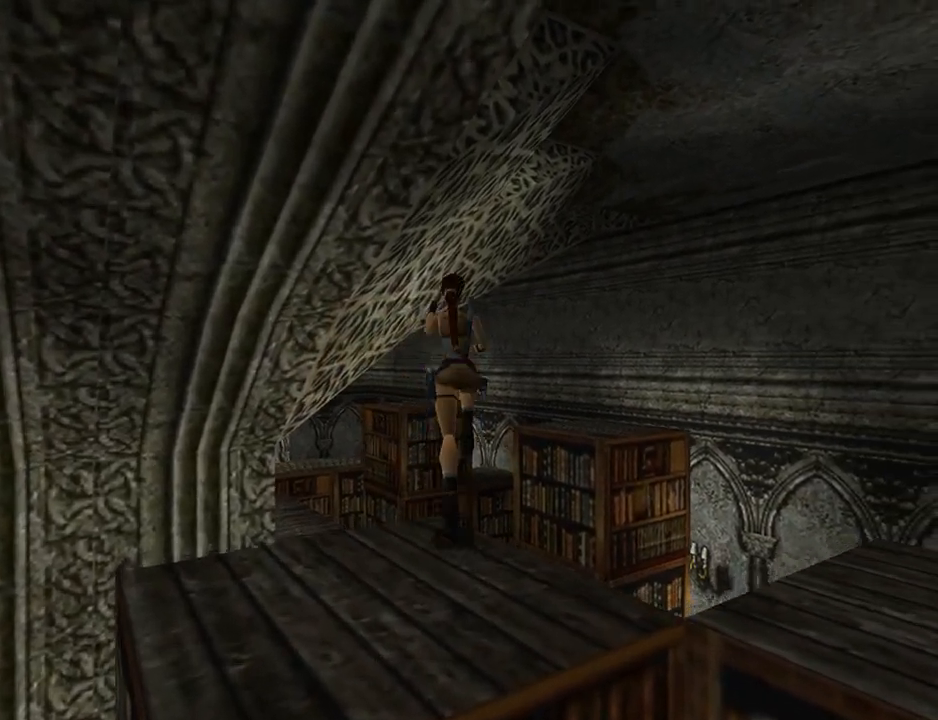
{"buttons": ["DPAD_UP", "DPAD_RIGHT"], "left_stick": "center", "events": [[167, "DPAD_RIGHT", "up"], [333, "SQUARE", "up"], [400, "DPAD_RIGHT", "down"]]}
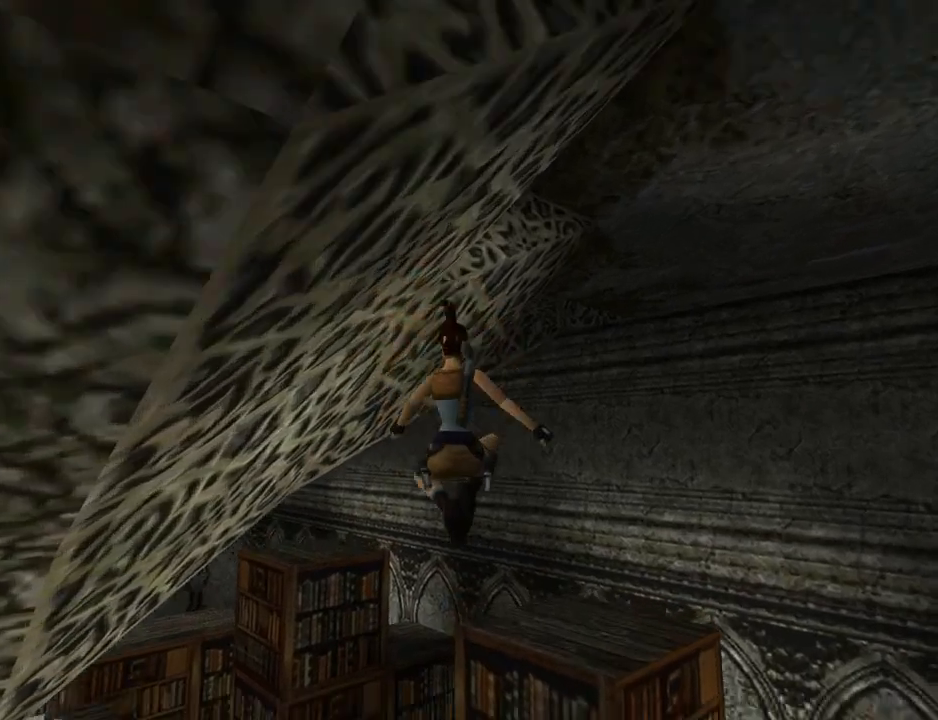
{"buttons": ["CROSS", "DPAD_UP", "DPAD_RIGHT"], "left_stick": "center", "events": [[267, "DPAD_RIGHT", "up"], [433, "CROSS", "down"], [467, "DPAD_RIGHT", "down"]]}
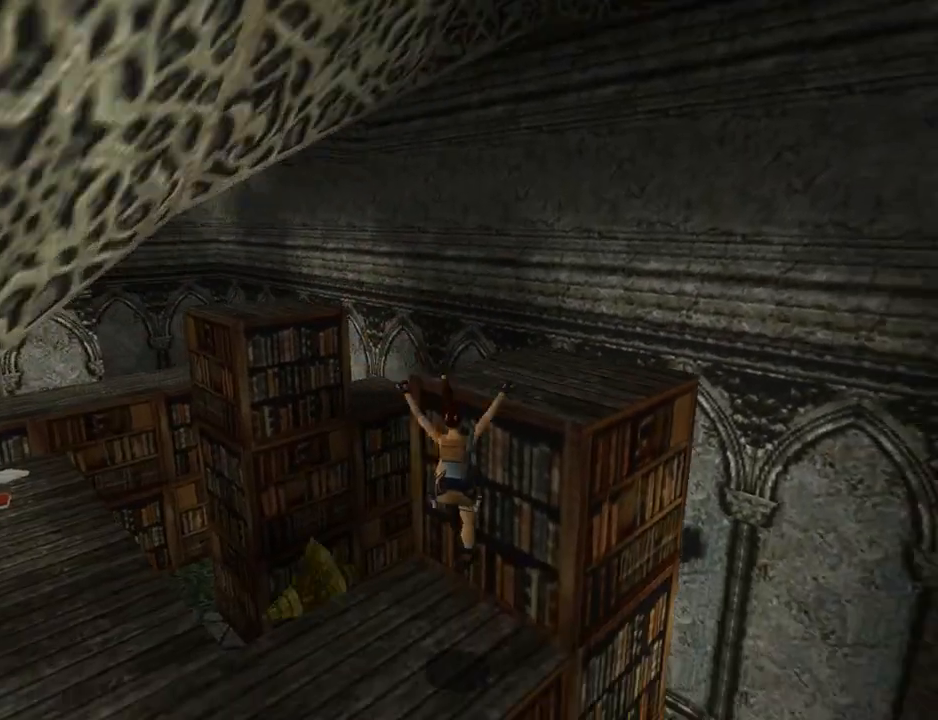
{"buttons": ["DPAD_UP", "DPAD_LEFT"], "left_stick": "center", "events": [[33, "DPAD_RIGHT", "up"], [100, "DPAD_LEFT", "down"], [167, "CROSS", "up"]]}
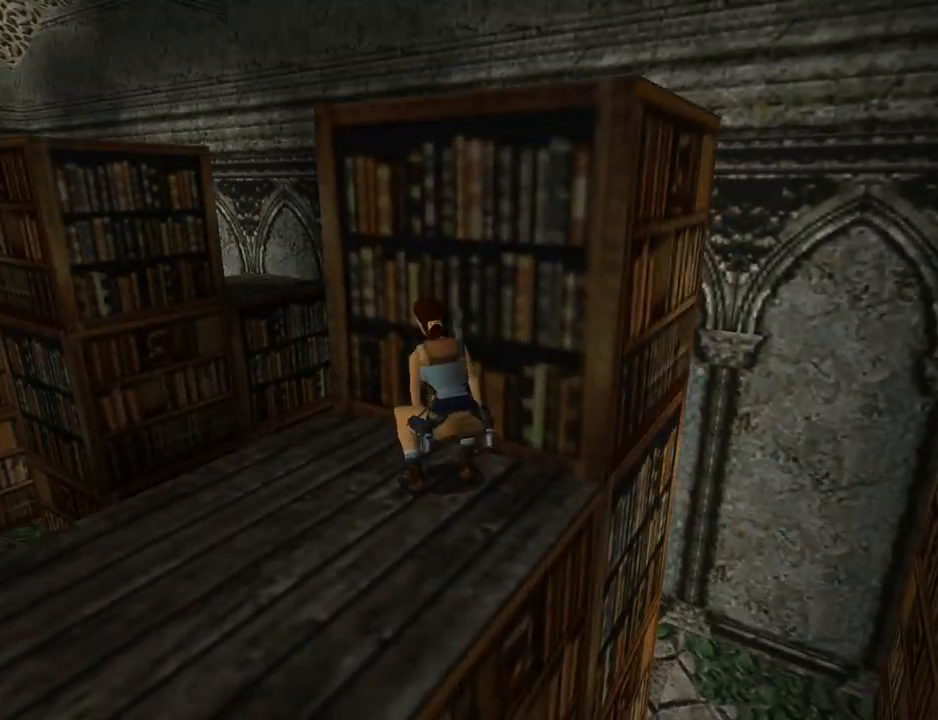
{"buttons": ["DPAD_LEFT"], "left_stick": "center", "events": [[67, "DPAD_UP", "up"]]}
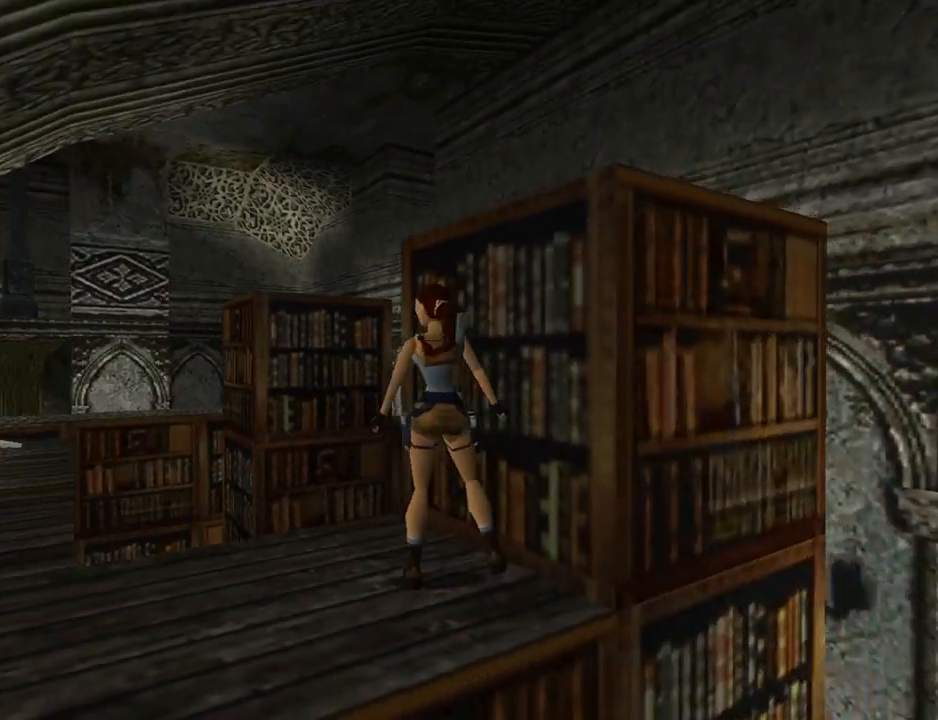
{"buttons": ["DPAD_UP", "DPAD_LEFT"], "left_stick": "center", "events": [[467, "DPAD_UP", "down"]]}
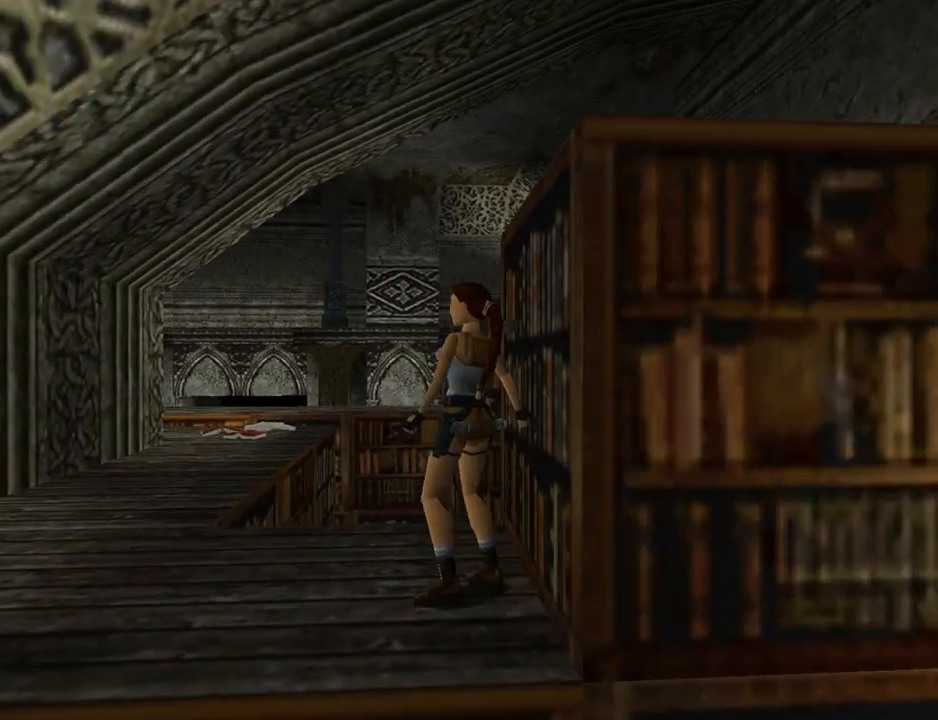
{"buttons": ["DPAD_UP"], "left_stick": "center", "events": [[500, "DPAD_LEFT", "up"]]}
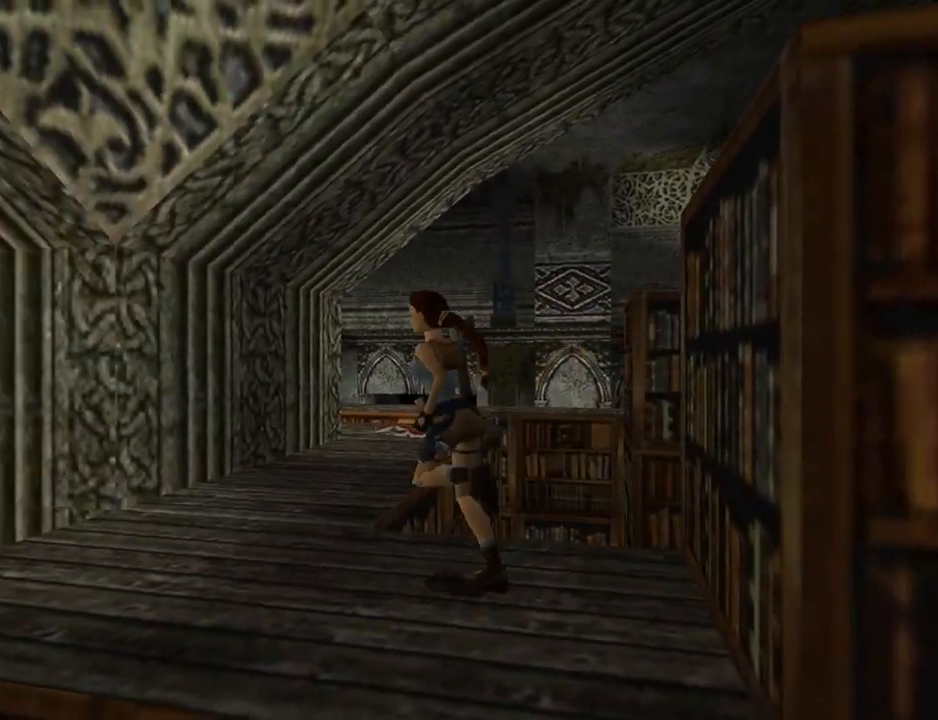
{"buttons": ["DPAD_UP", "DPAD_RIGHT"], "left_stick": "center", "events": [[100, "DPAD_RIGHT", "down"]]}
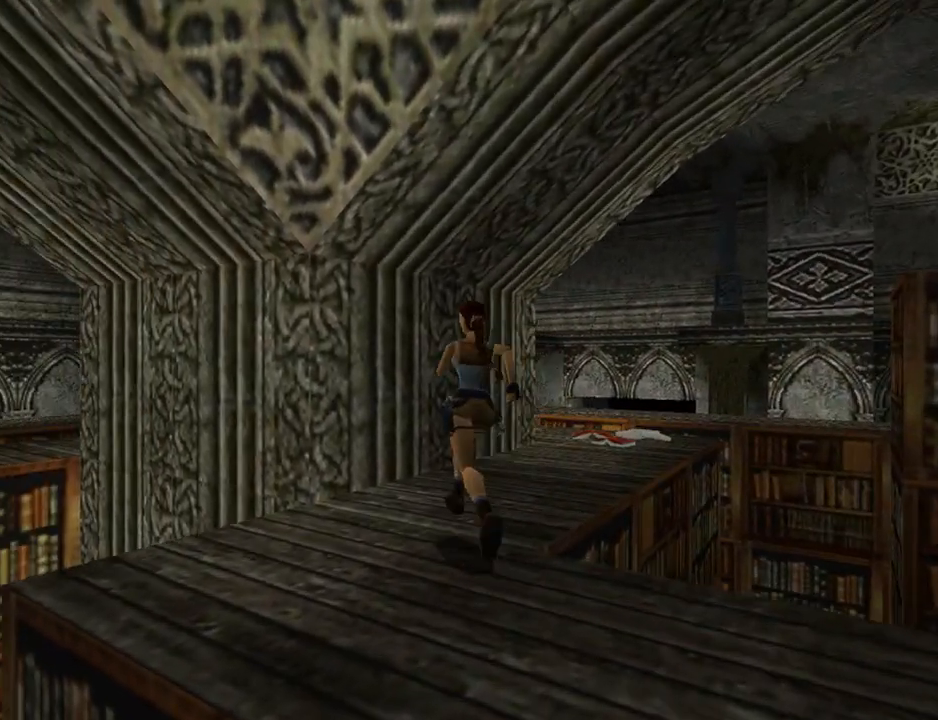
{"buttons": ["DPAD_UP"], "left_stick": "center", "events": [[367, "DPAD_RIGHT", "up"]]}
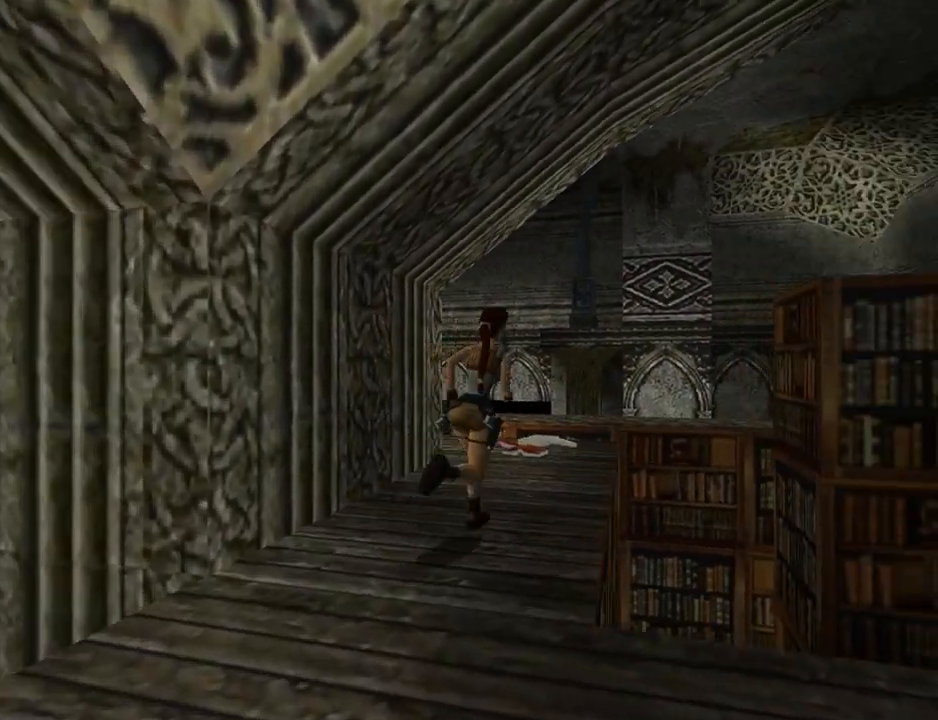
{"buttons": ["DPAD_UP", "DPAD_LEFT"], "left_stick": "center", "events": [[400, "DPAD_LEFT", "down"]]}
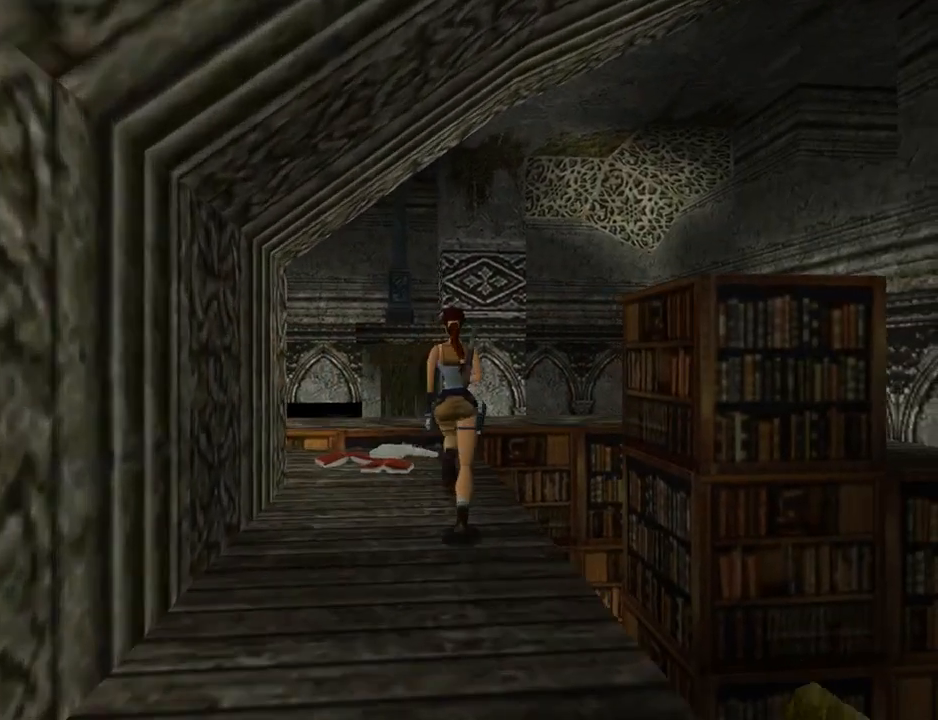
{"buttons": ["DPAD_UP"], "left_stick": "center", "events": [[267, "DPAD_LEFT", "up"]]}
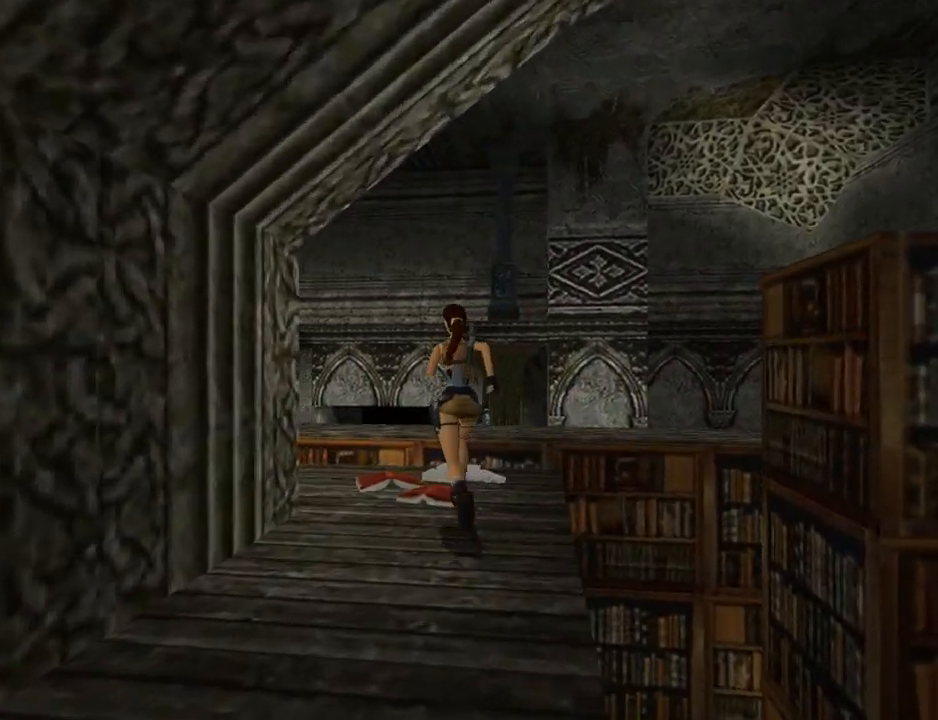
{"buttons": ["DPAD_LEFT"], "left_stick": "center", "events": [[33, "DPAD_LEFT", "down"], [267, "DPAD_UP", "up"]]}
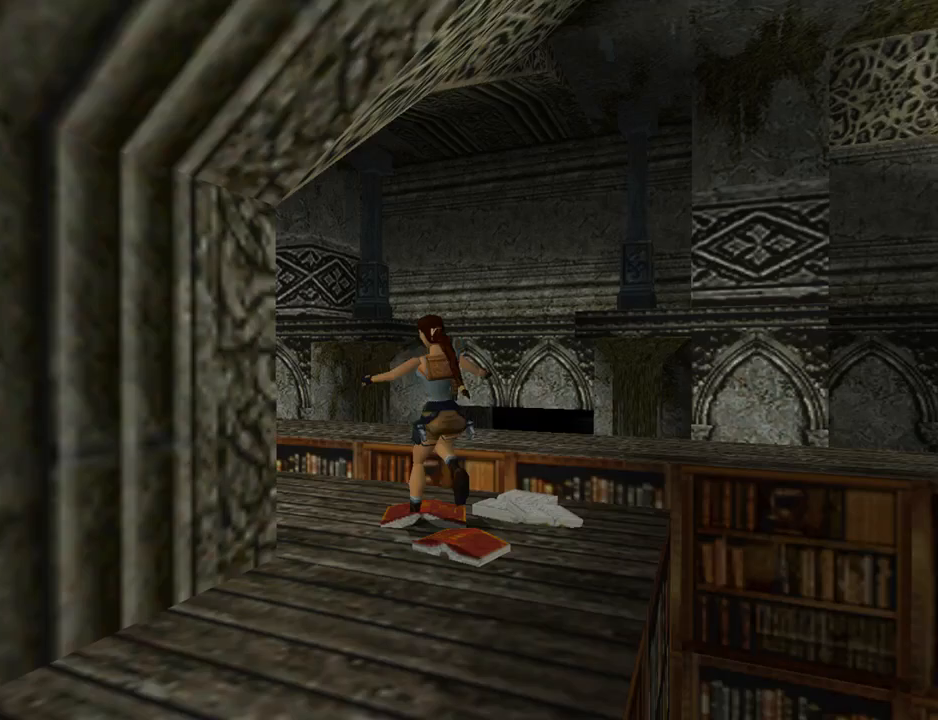
{"buttons": ["L1"], "left_stick": "center", "events": [[133, "L1", "down"], [267, "DPAD_LEFT", "up"]]}
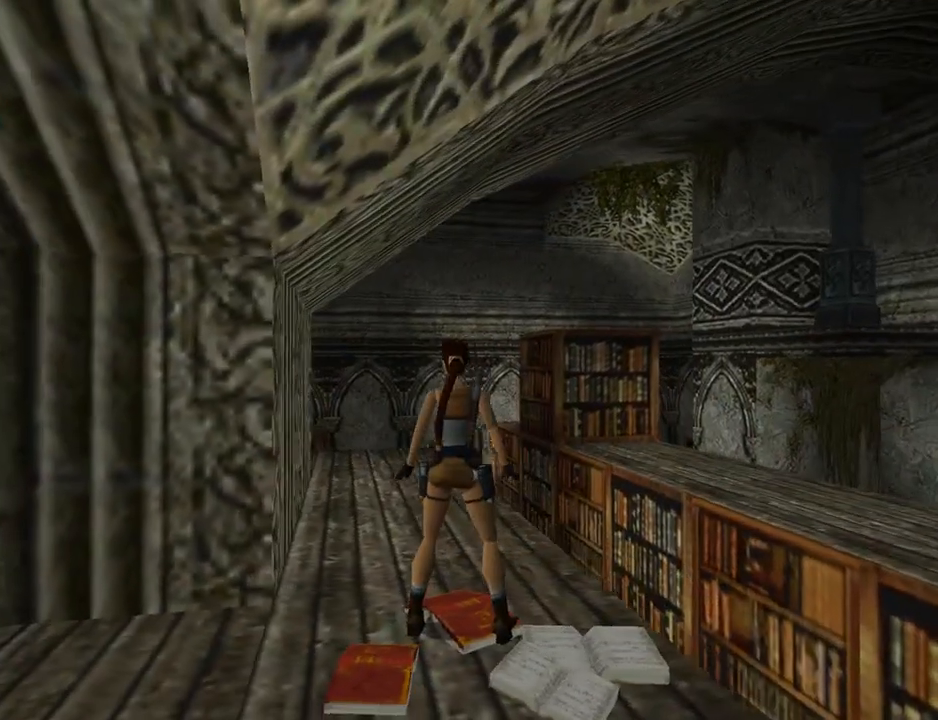
{"buttons": ["DPAD_UP", "DPAD_LEFT"], "left_stick": "center", "events": [[233, "DPAD_UP", "down"], [233, "L1", "up"], [300, "DPAD_LEFT", "down"]]}
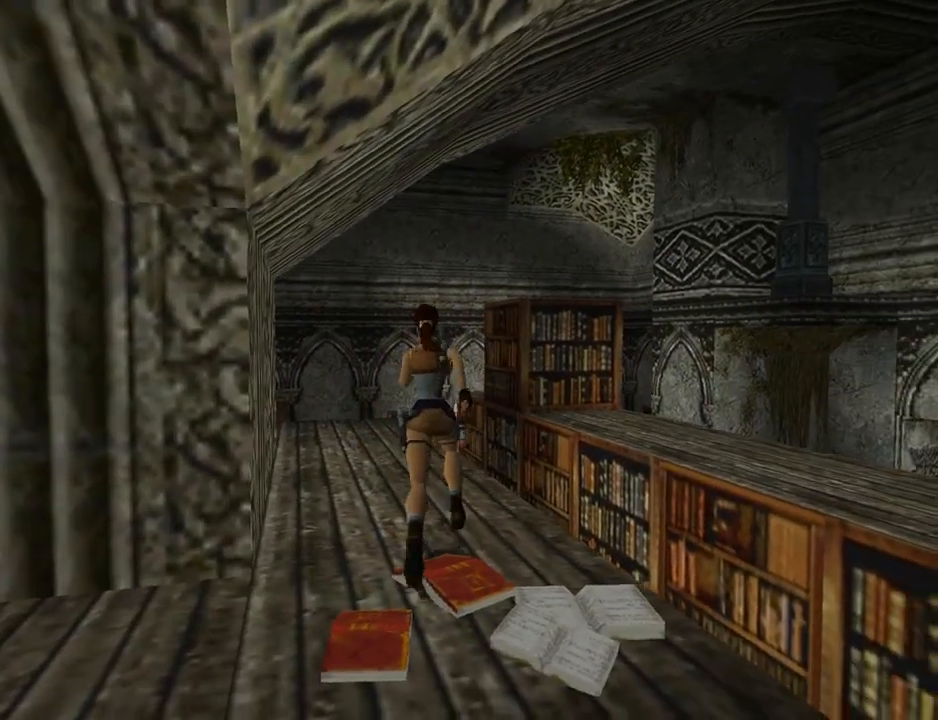
{"buttons": ["DPAD_UP", "DPAD_LEFT"], "left_stick": "center", "events": [[233, "DPAD_LEFT", "up"], [467, "DPAD_LEFT", "down"]]}
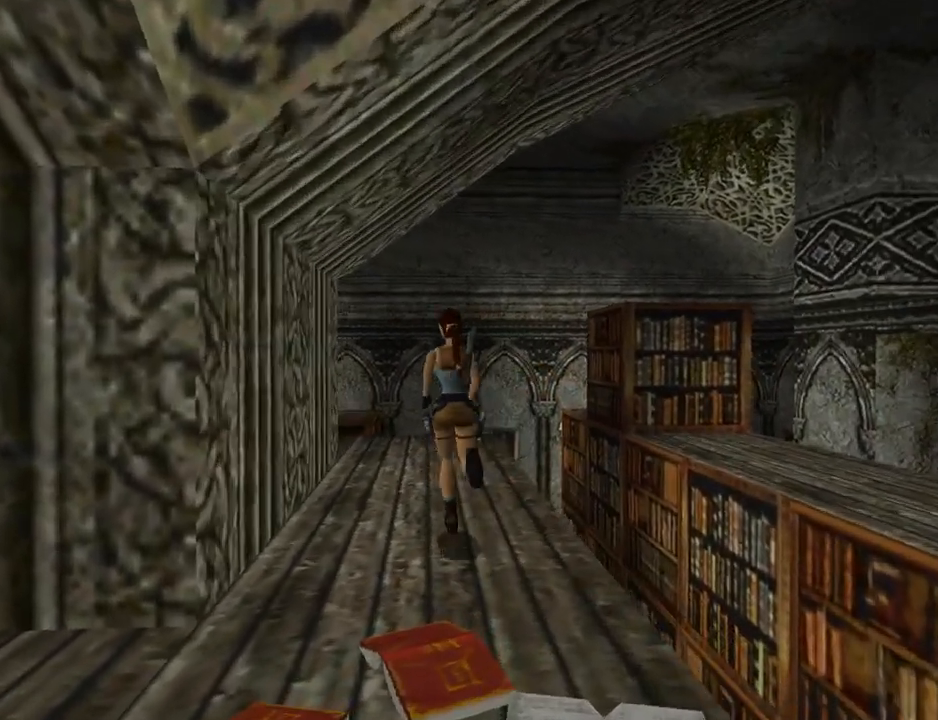
{"buttons": ["DPAD_UP", "DPAD_RIGHT"], "left_stick": "center", "events": [[133, "DPAD_LEFT", "up"], [467, "DPAD_RIGHT", "down"]]}
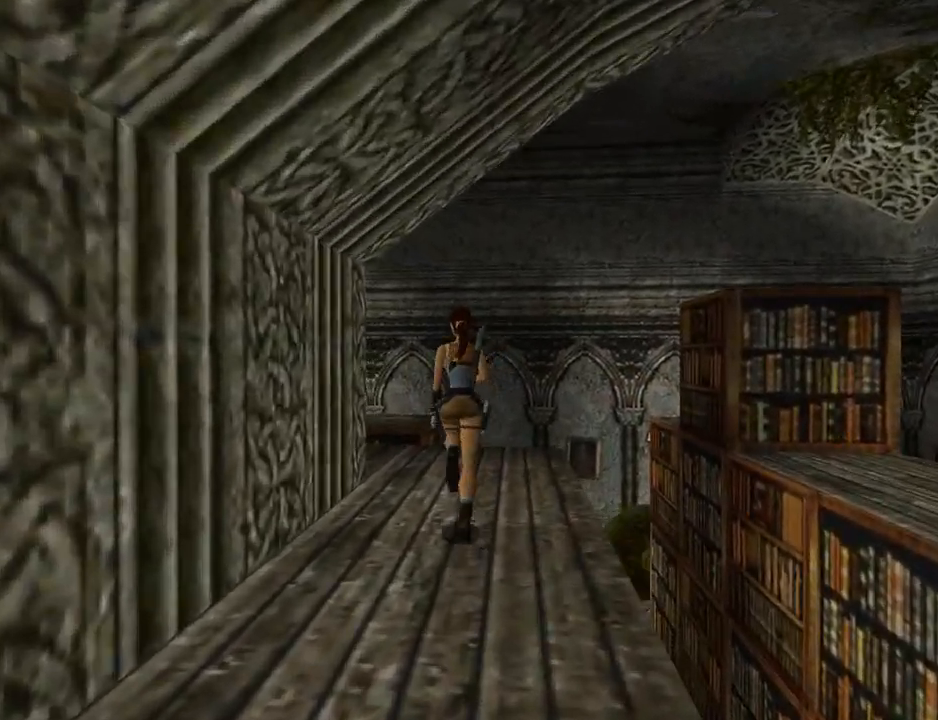
{"buttons": ["DPAD_UP", "DPAD_RIGHT"], "left_stick": "center", "events": []}
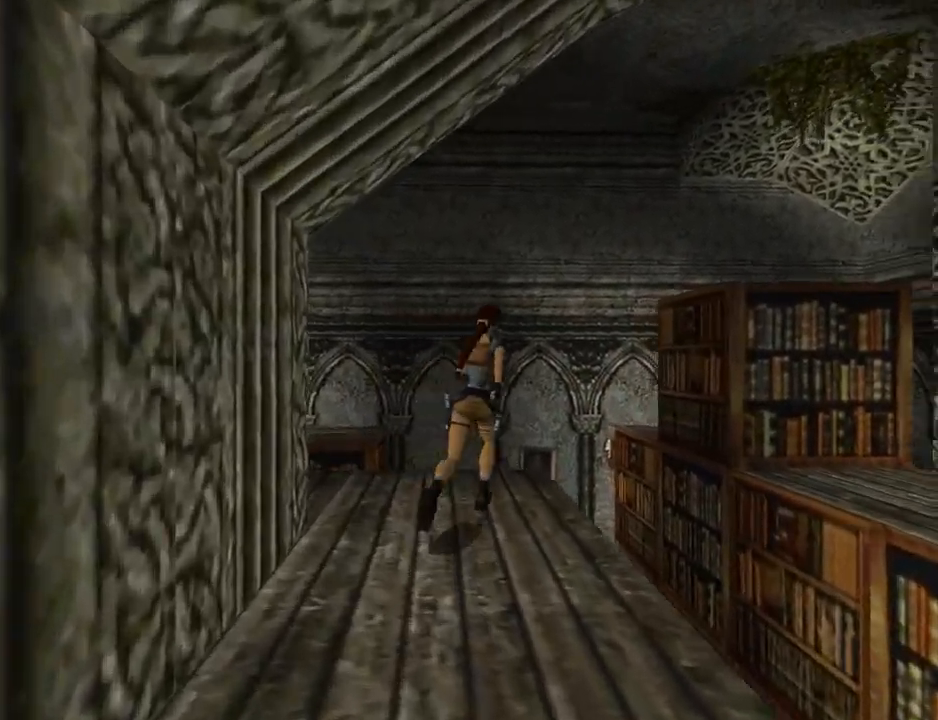
{"buttons": ["SQUARE", "DPAD_UP", "DPAD_RIGHT"], "left_stick": "center", "events": [[67, "DPAD_RIGHT", "up"], [200, "DPAD_RIGHT", "down"], [367, "SQUARE", "down"]]}